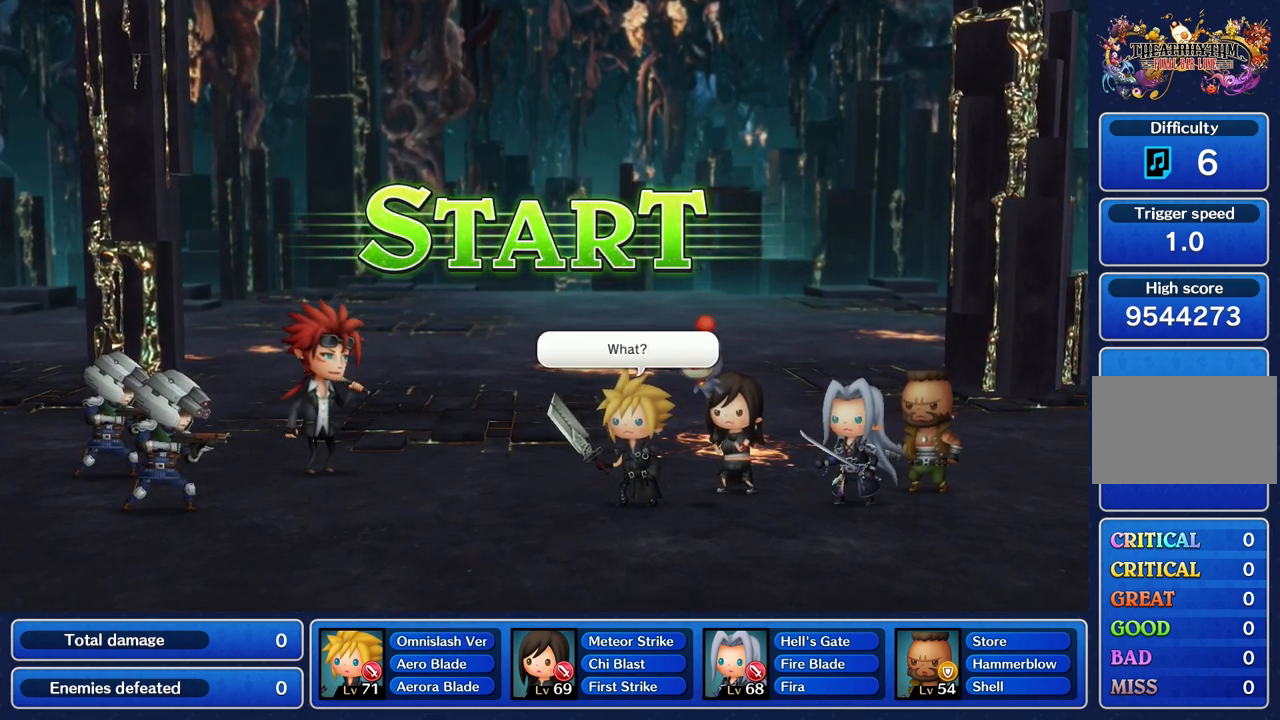
Gameplay with a controller (PlayStation layout); each line is a JSON object with the inputs held at the frame after it. "events" lists button and stick changes between this image and that frame as [ms after this image, input, new state], when the widget could be followed in between. Not read: L3 R1 R3.
{"buttons": [], "left_stick": "left", "right_stick": "center", "events": [[50, "left_stick", "left"], [184, "left_stick", "down-left"], [334, "left_stick", "right"], [401, "left_stick", "up"], [484, "left_stick", "left"]]}
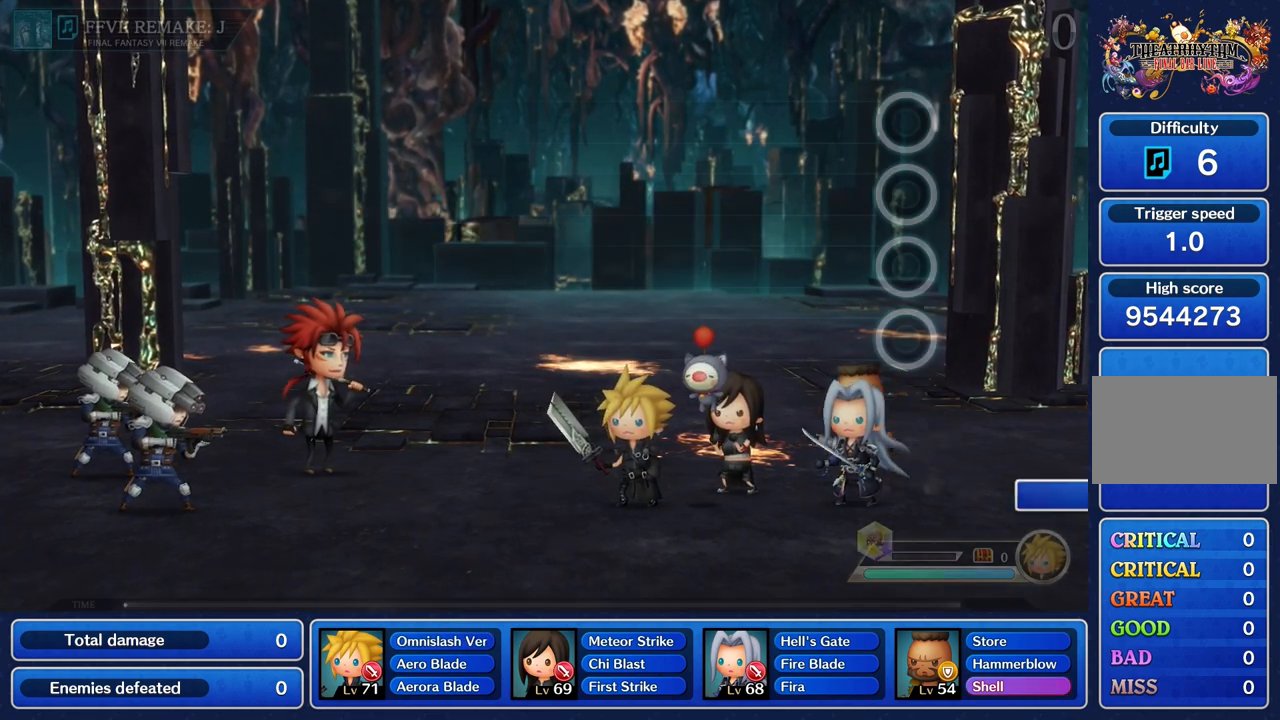
{"buttons": [], "left_stick": "center", "right_stick": "center", "events": [[16, "left_stick", "down-left"], [217, "left_stick", "right"], [283, "left_stick", "up"], [350, "left_stick", "center"]]}
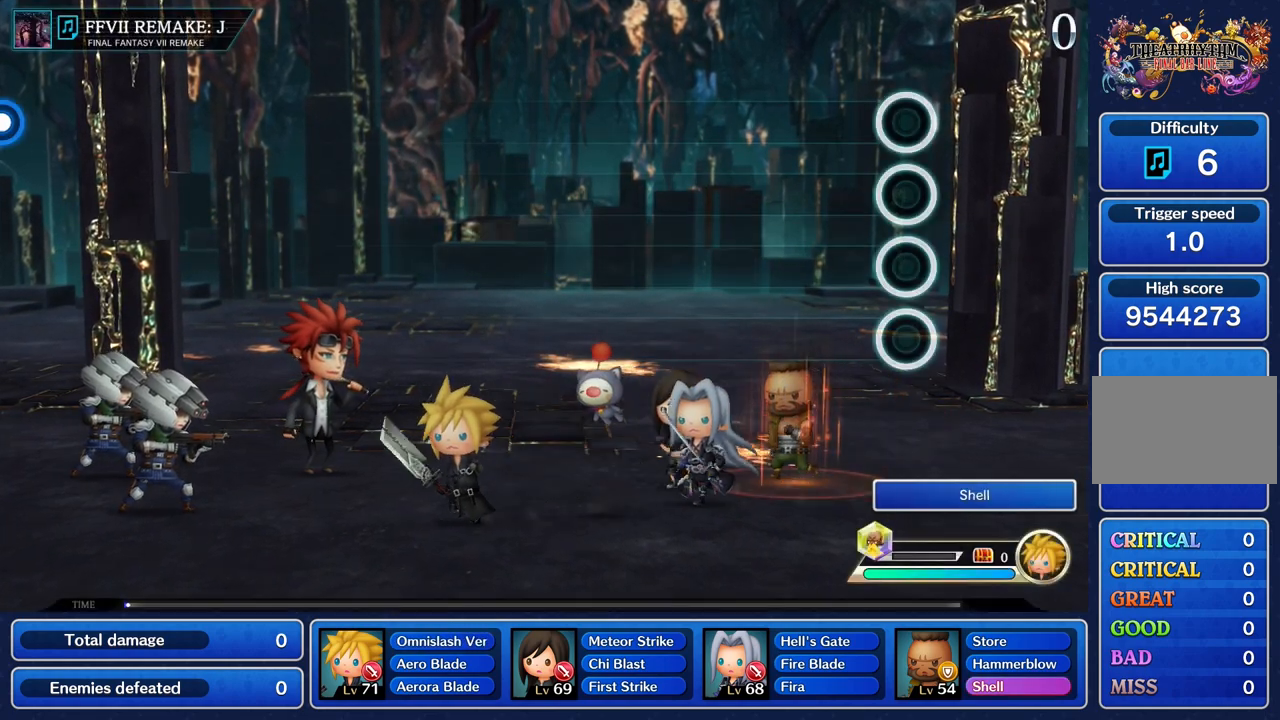
{"buttons": [], "left_stick": "center", "right_stick": "center", "events": []}
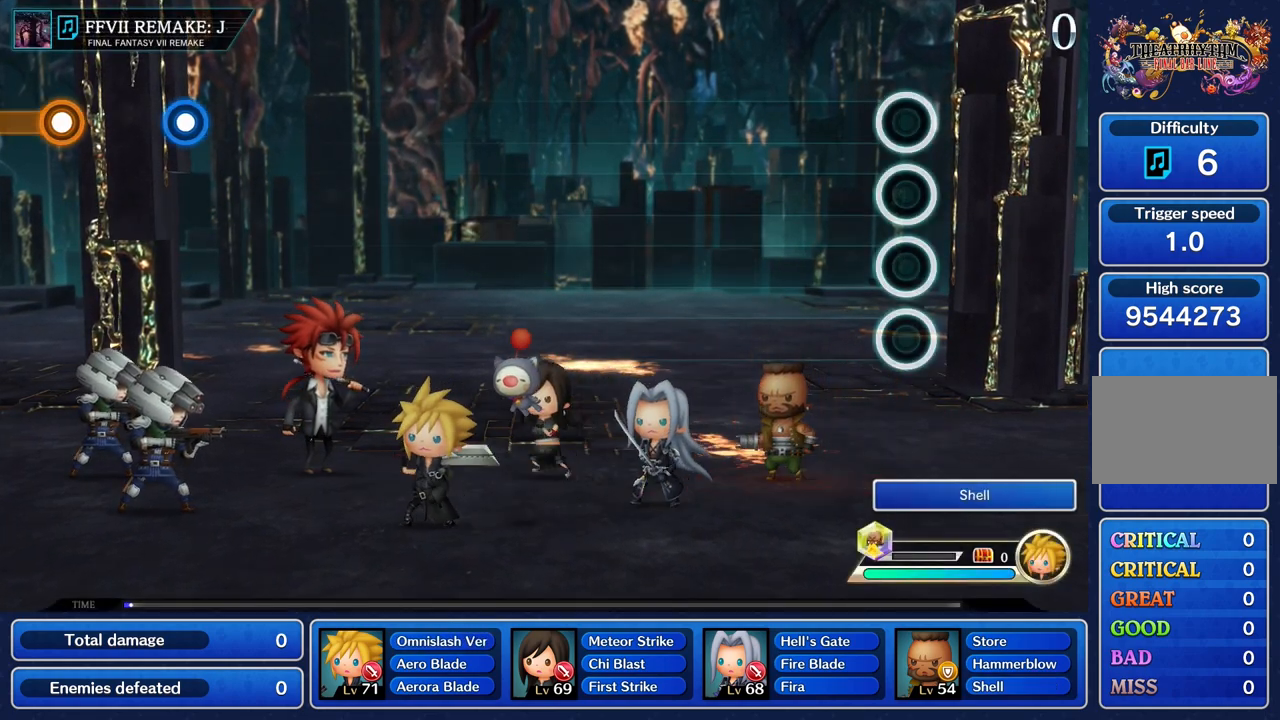
{"buttons": [], "left_stick": "center", "right_stick": "center", "events": []}
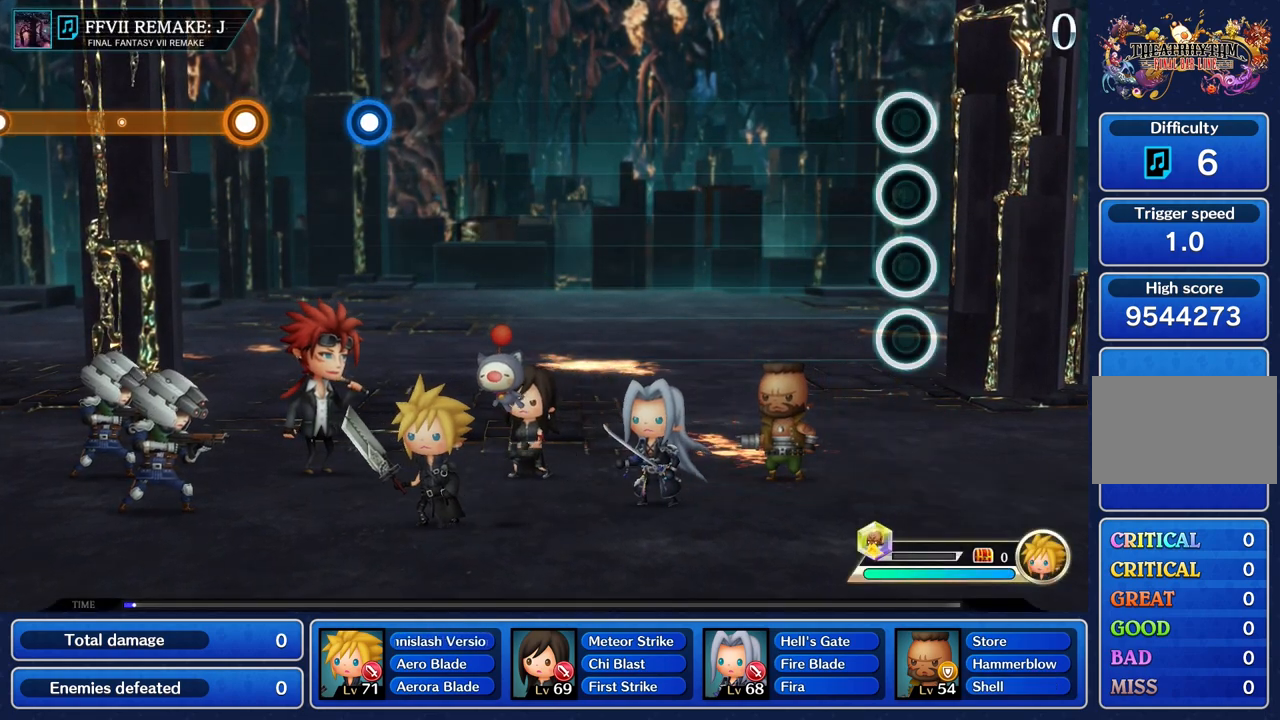
{"buttons": [], "left_stick": "center", "right_stick": "center", "events": []}
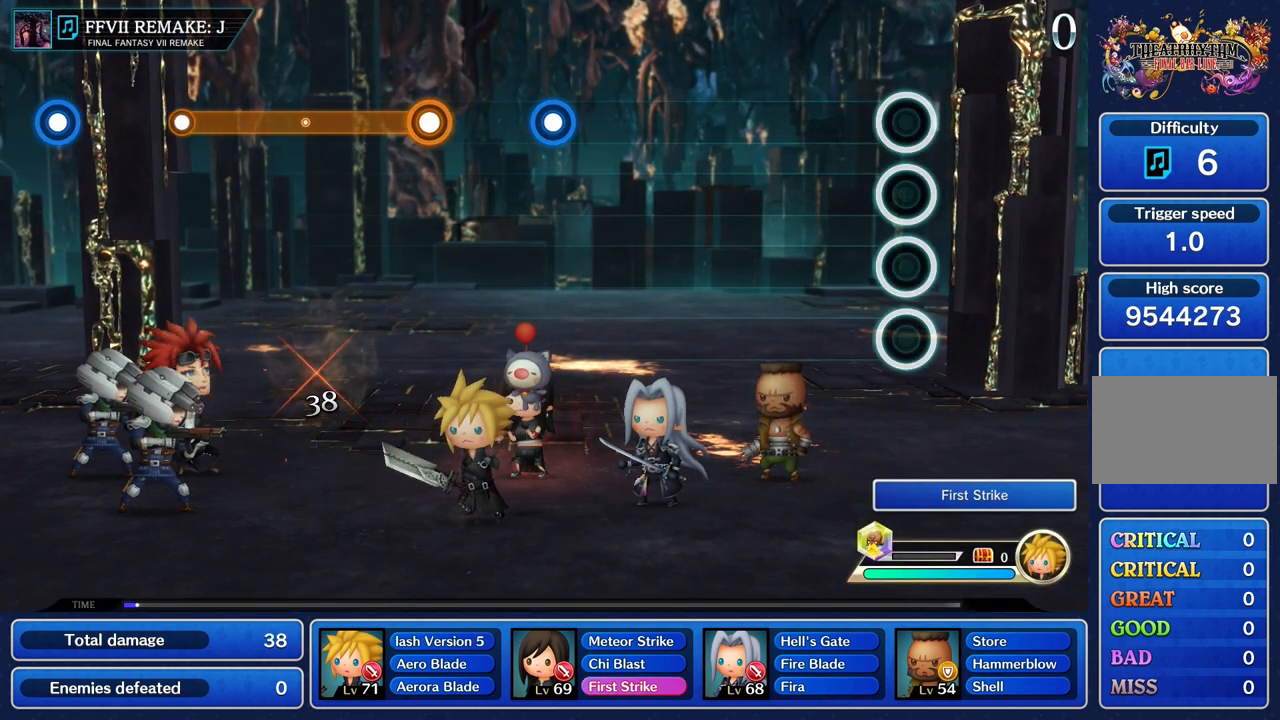
{"buttons": [], "left_stick": "center", "right_stick": "center", "events": []}
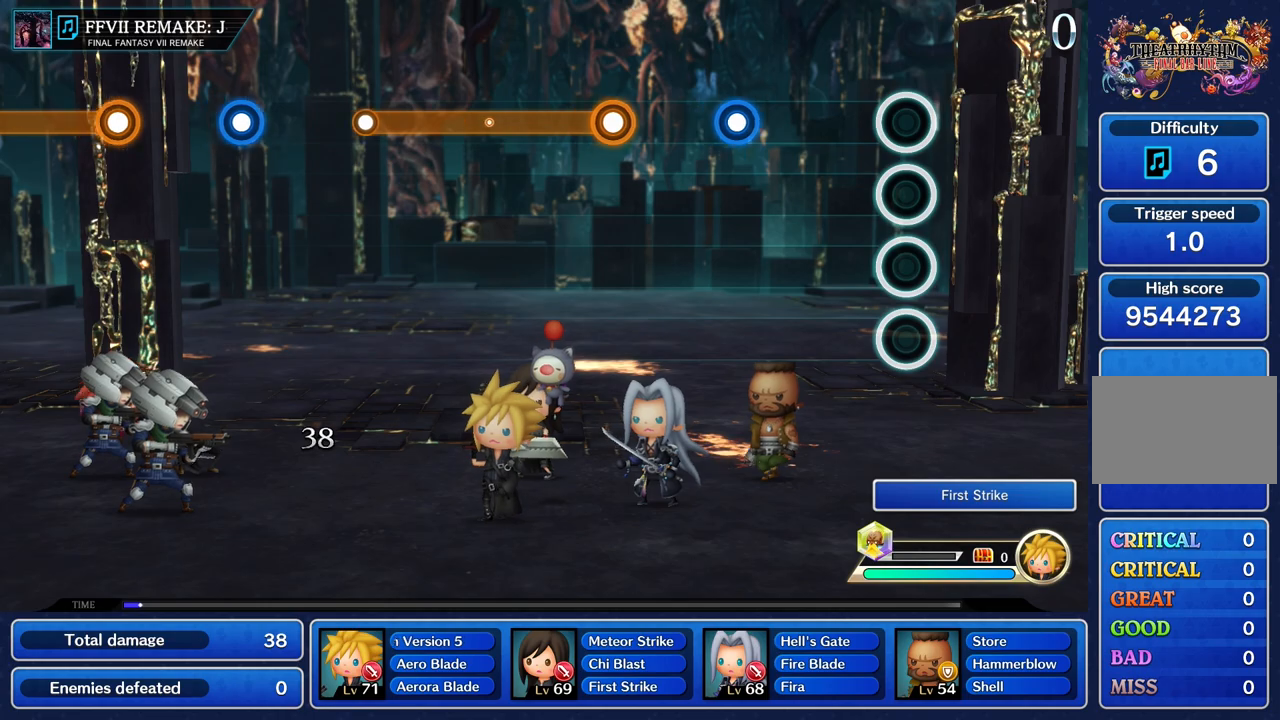
{"buttons": [], "left_stick": "center", "right_stick": "center", "events": []}
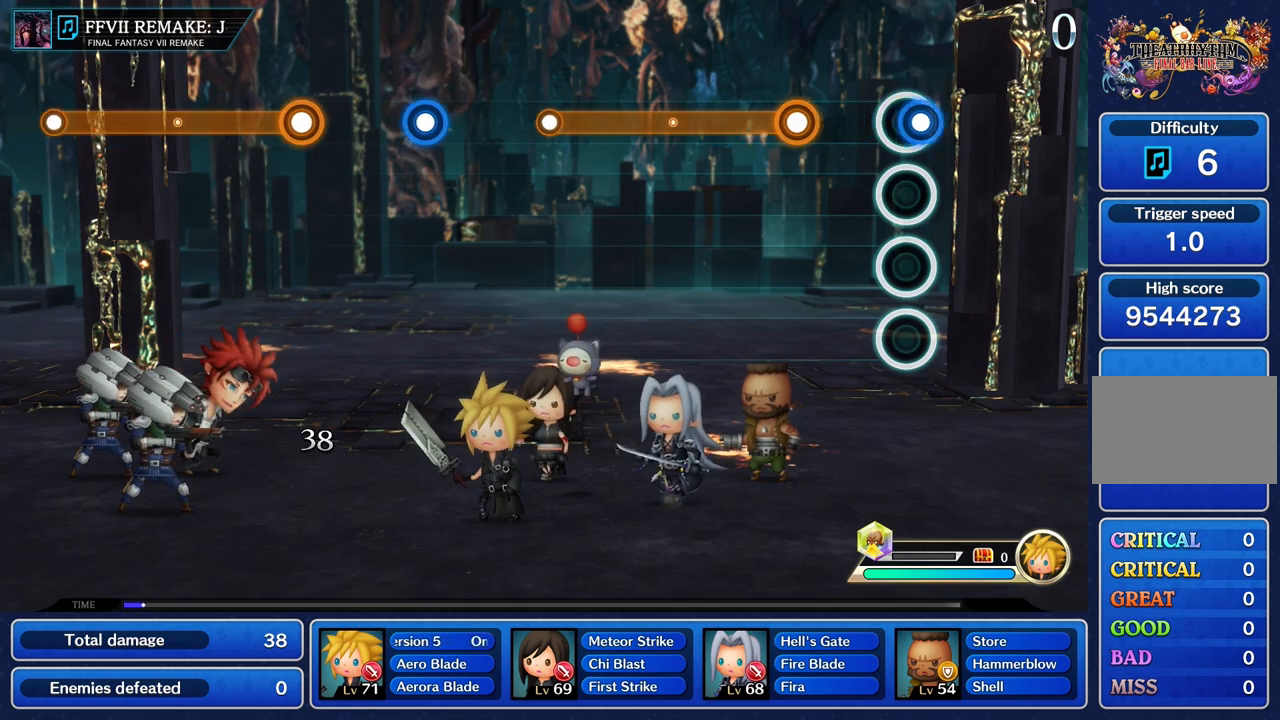
{"buttons": ["R2"], "left_stick": "center", "right_stick": "center", "events": [[16, "R2", "down"], [117, "R2", "up"], [333, "R2", "down"]]}
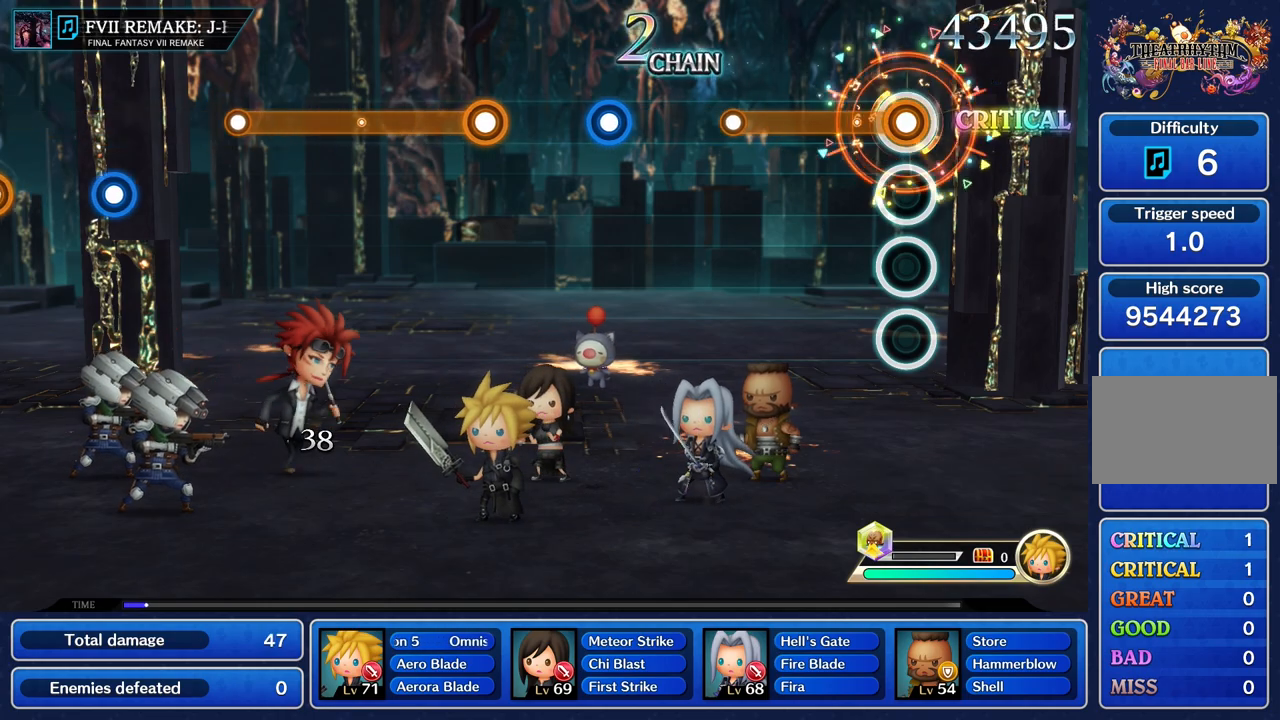
{"buttons": [], "left_stick": "center", "right_stick": "center", "events": [[501, "R2", "up"]]}
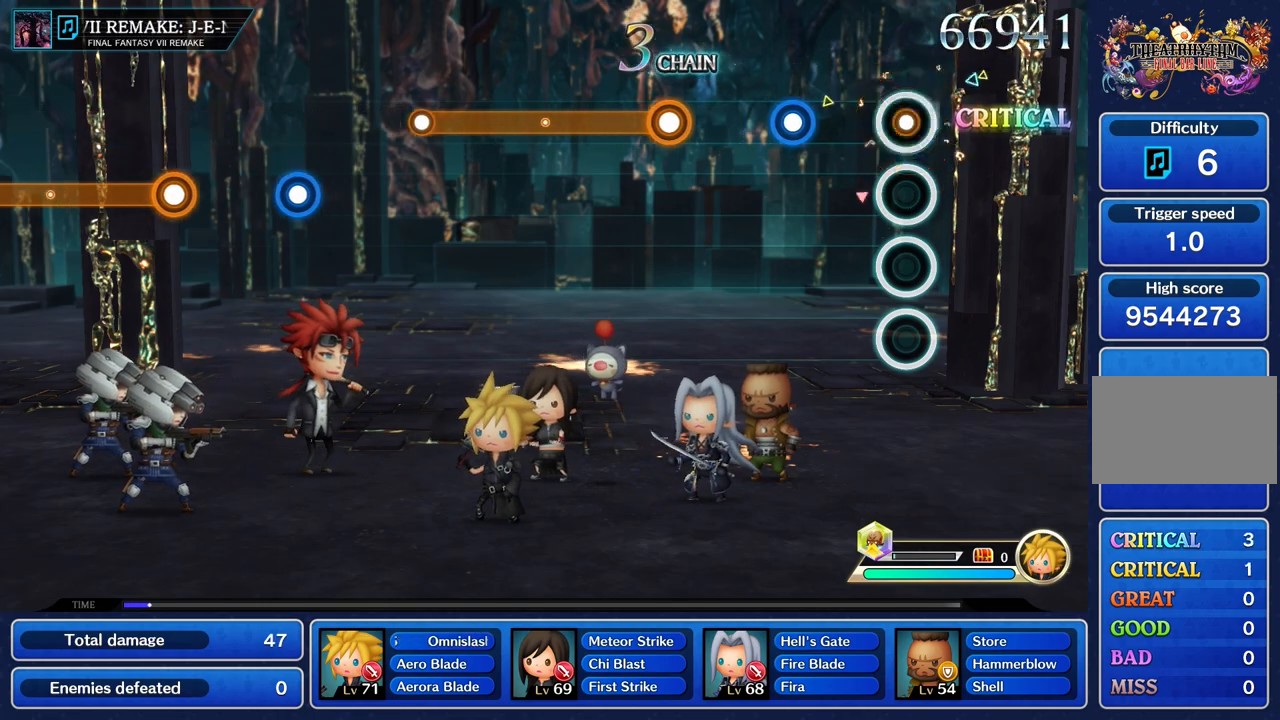
{"buttons": [], "left_stick": "center", "right_stick": "center", "events": [[333, "R2", "down"], [434, "R2", "up"]]}
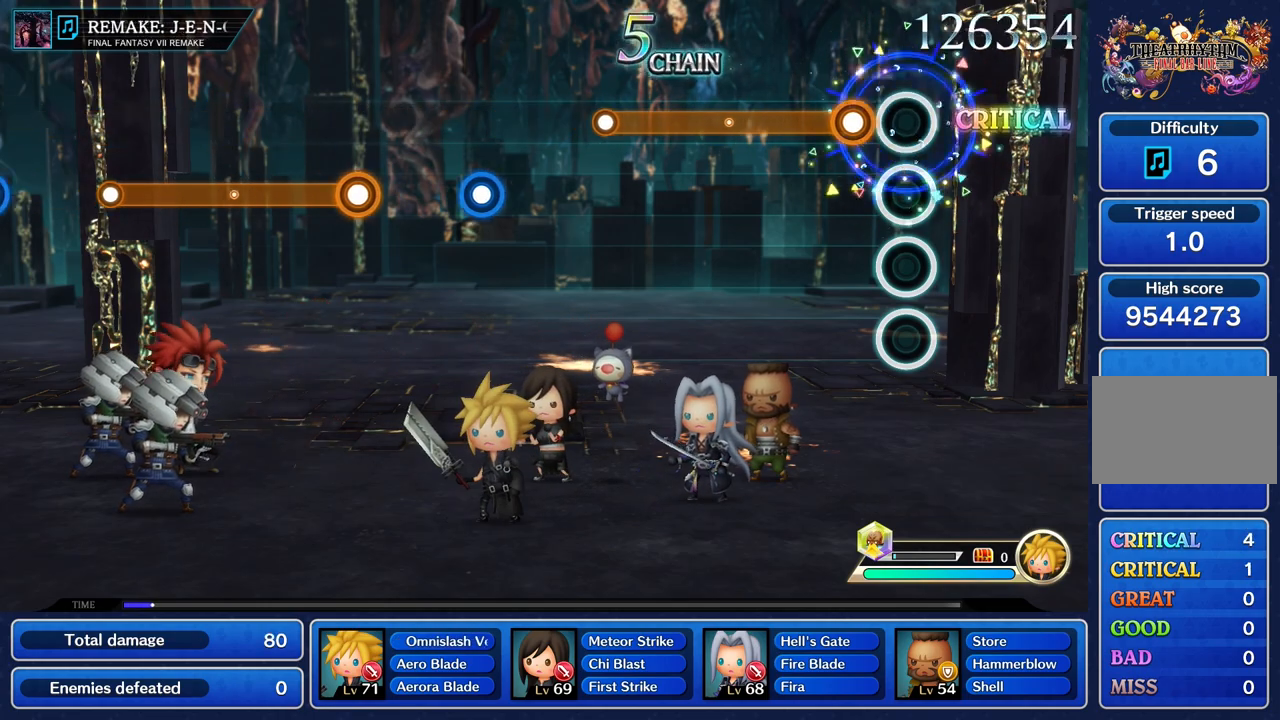
{"buttons": ["R2"], "left_stick": "center", "right_stick": "center", "events": [[167, "R2", "down"]]}
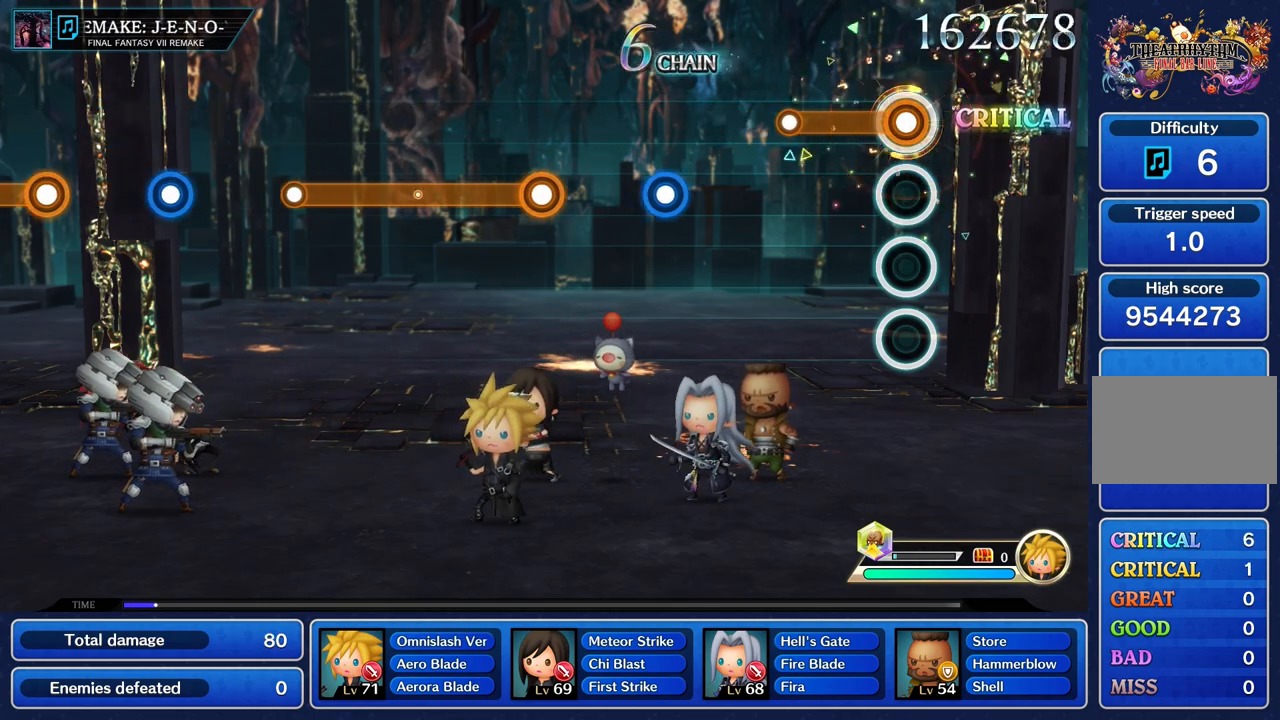
{"buttons": [], "left_stick": "center", "right_stick": "center", "events": [[367, "R2", "up"]]}
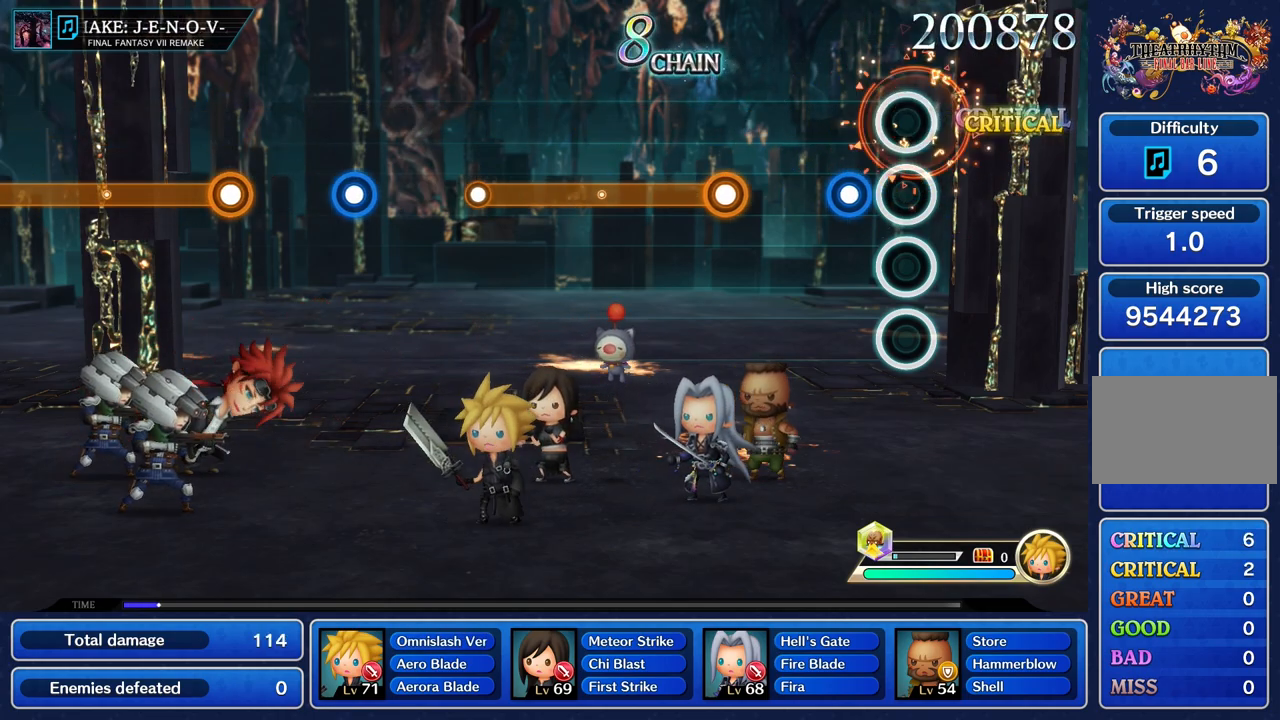
{"buttons": [], "left_stick": "center", "right_stick": "center", "events": [[184, "R2", "down"], [284, "R2", "up"]]}
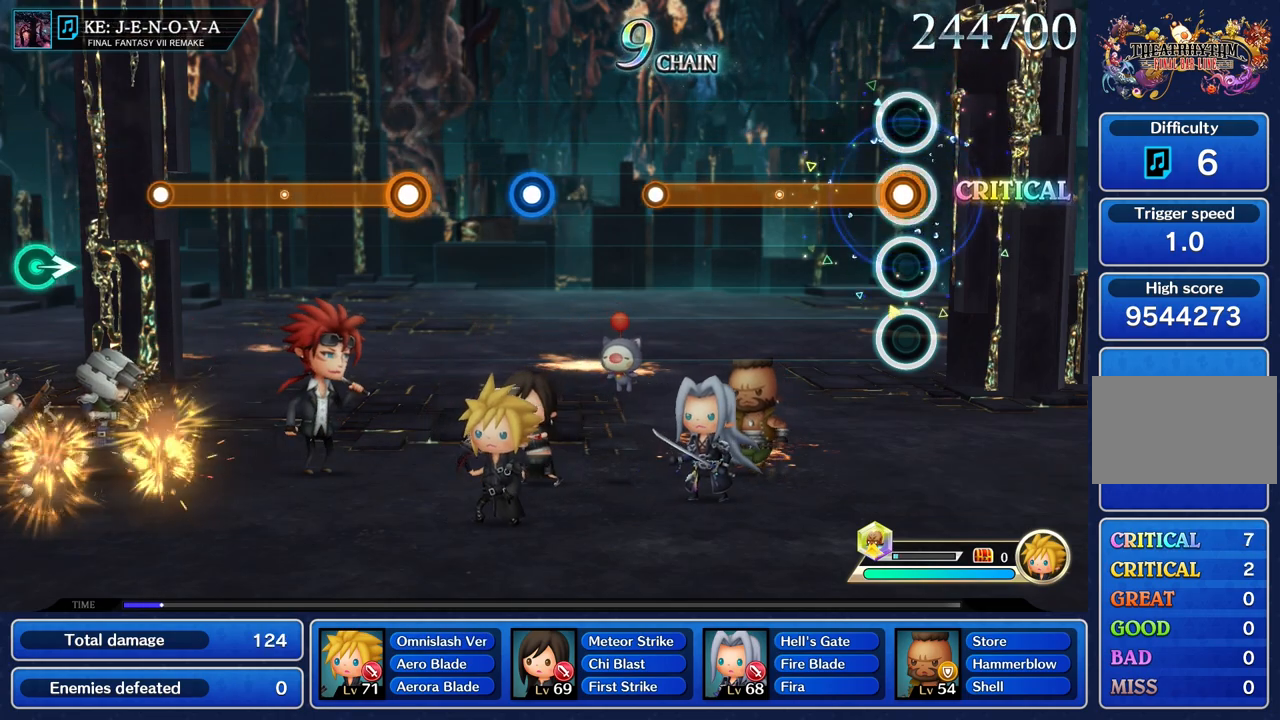
{"buttons": ["R2"], "left_stick": "center", "right_stick": "center", "events": [[67, "R2", "down"]]}
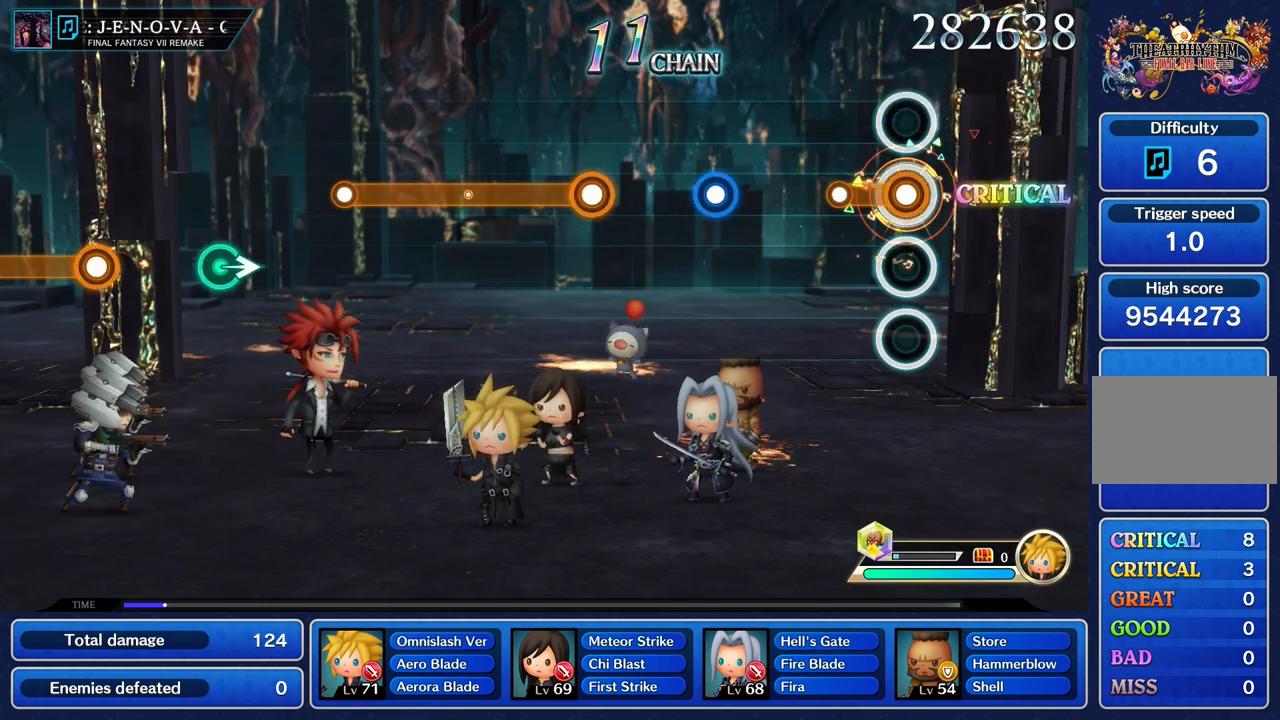
{"buttons": [], "left_stick": "center", "right_stick": "center", "events": [[233, "R2", "up"]]}
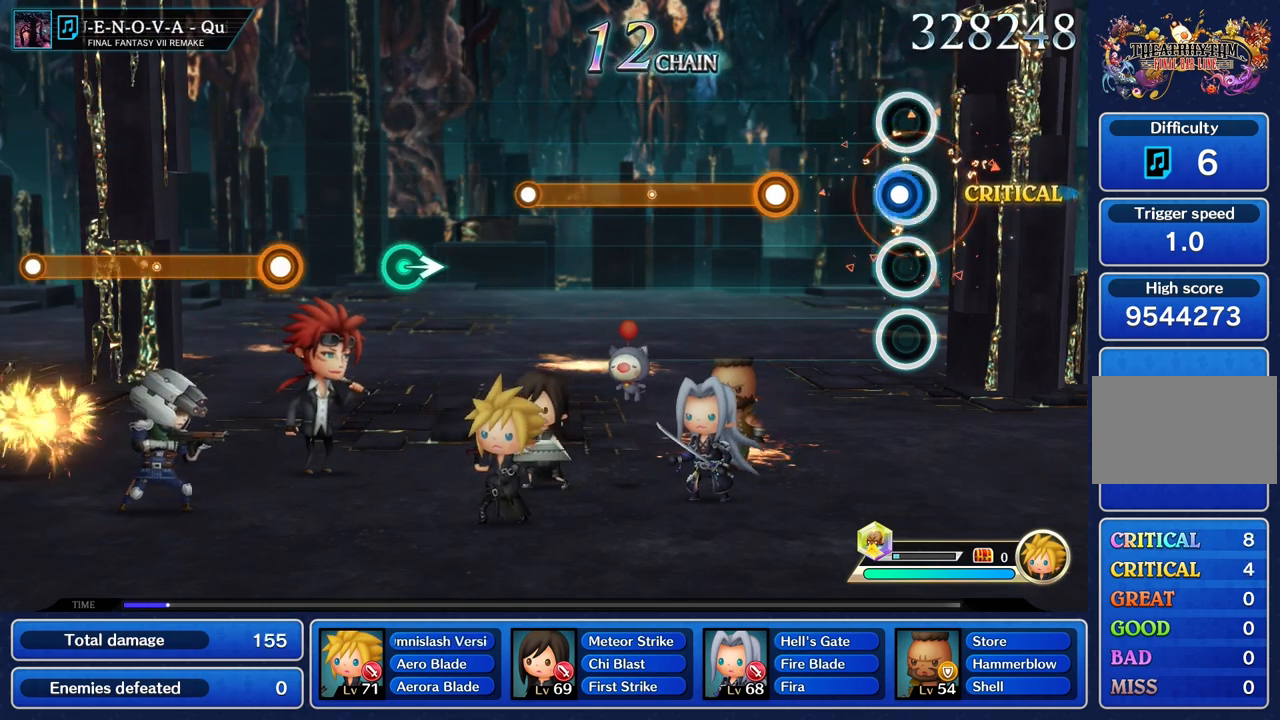
{"buttons": ["R2"], "left_stick": "center", "right_stick": "center", "events": [[67, "R2", "down"], [167, "R2", "up"], [417, "R2", "down"]]}
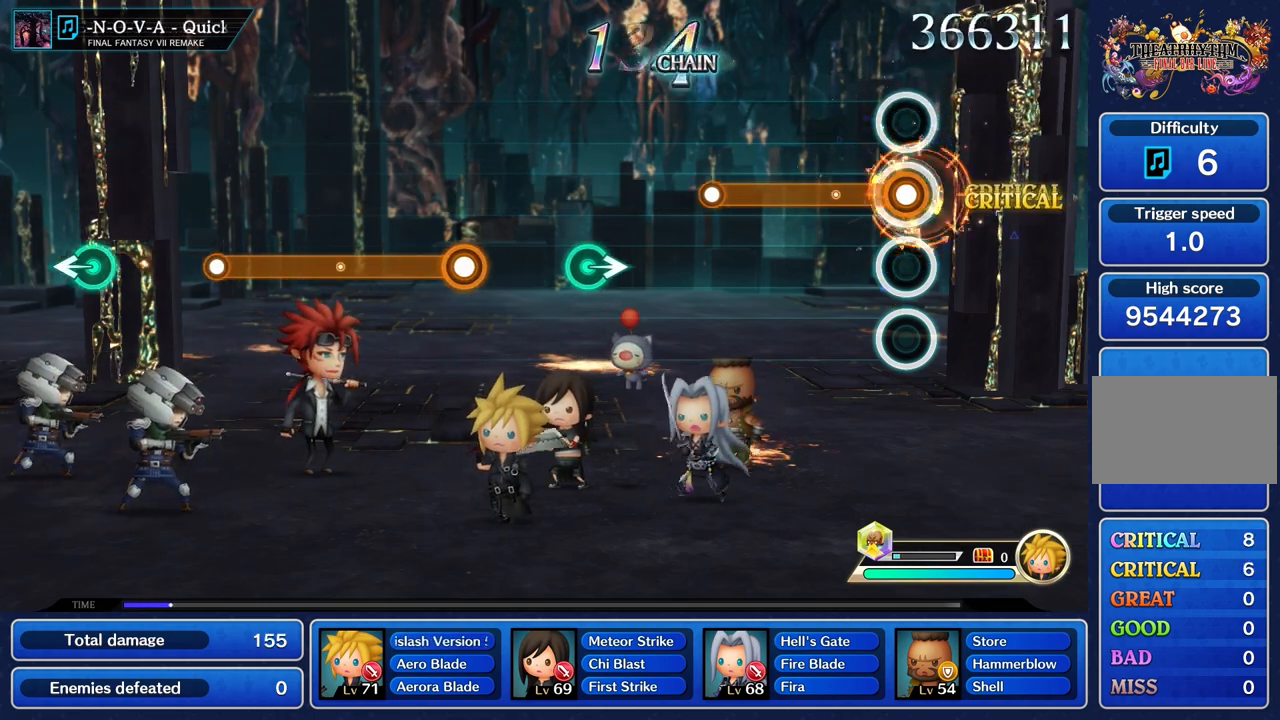
{"buttons": ["R2"], "left_stick": "center", "right_stick": "center", "events": []}
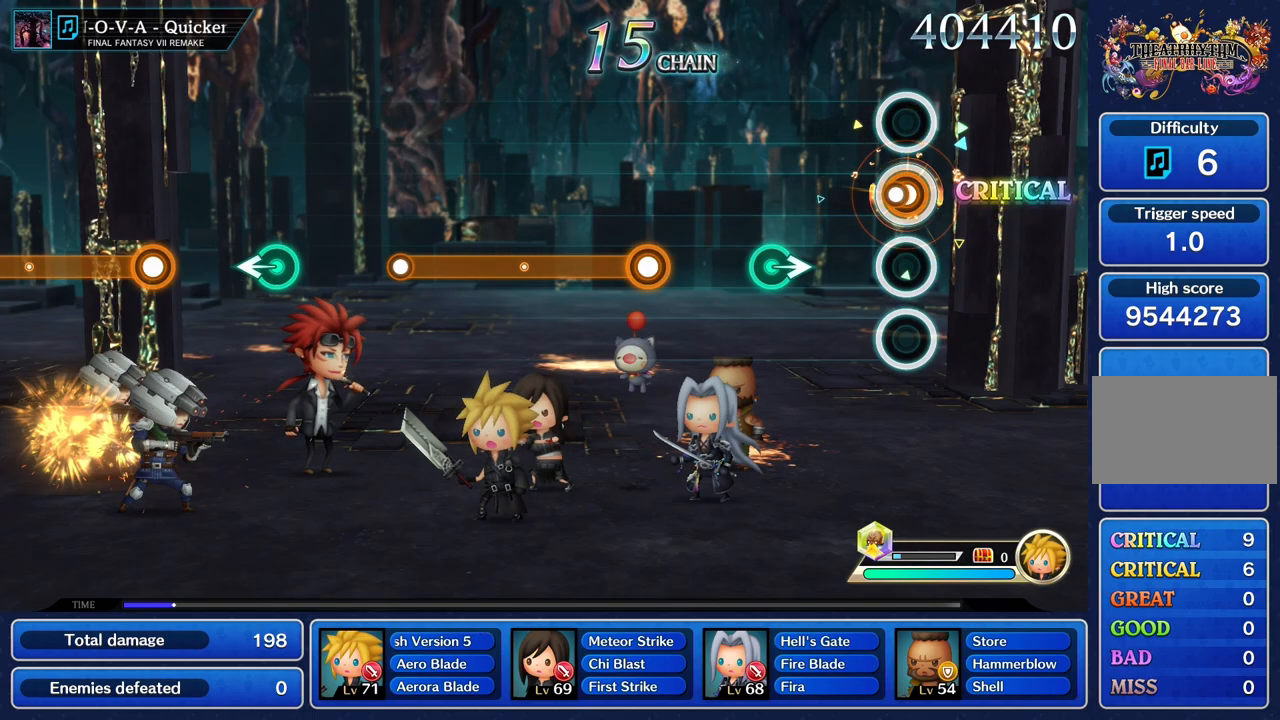
{"buttons": [], "left_stick": "right", "right_stick": "center", "events": [[67, "R2", "up"], [384, "left_stick", "right"]]}
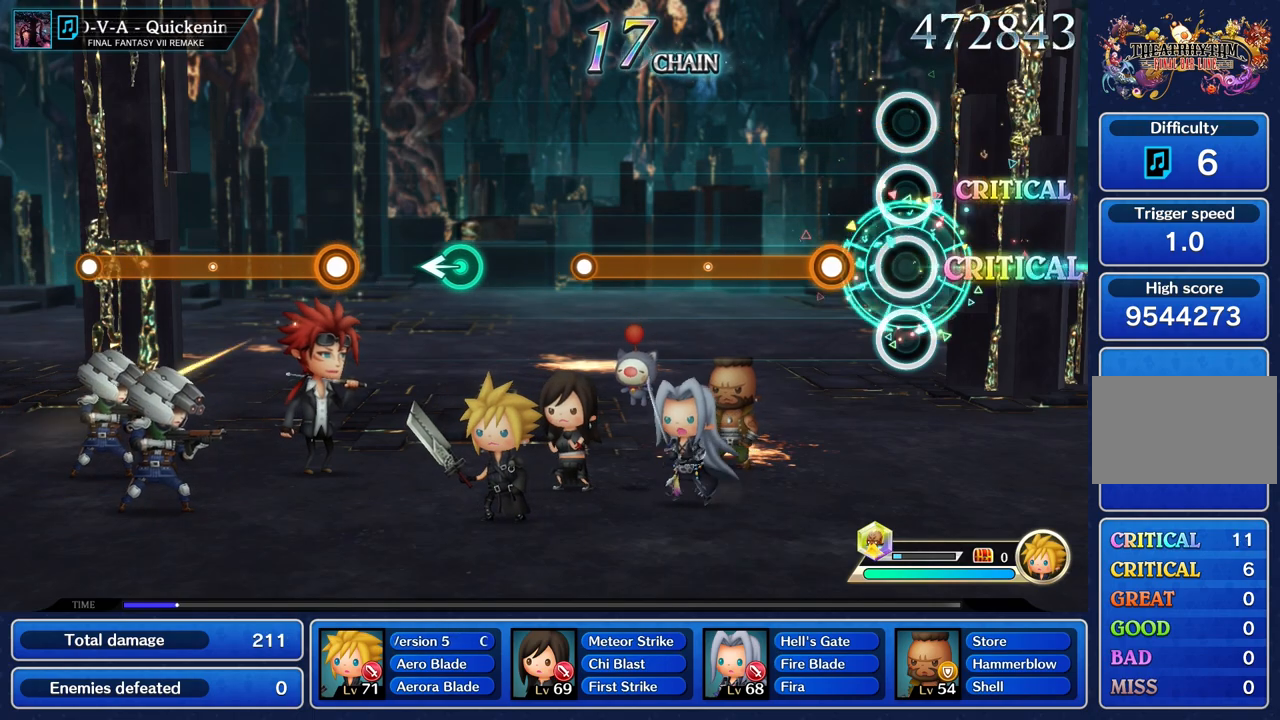
{"buttons": ["R2"], "left_stick": "center", "right_stick": "center", "events": [[16, "left_stick", "center"], [250, "R2", "down"]]}
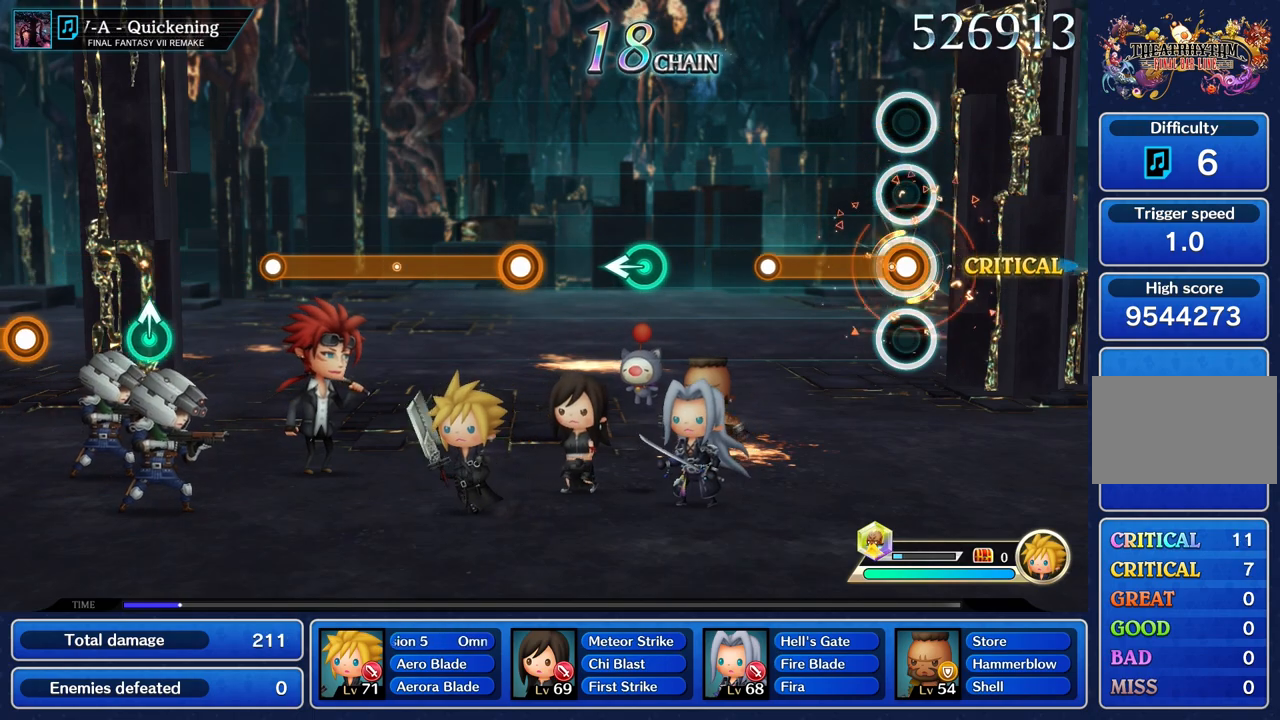
{"buttons": [], "left_stick": "center", "right_stick": "center", "events": [[434, "R2", "up"]]}
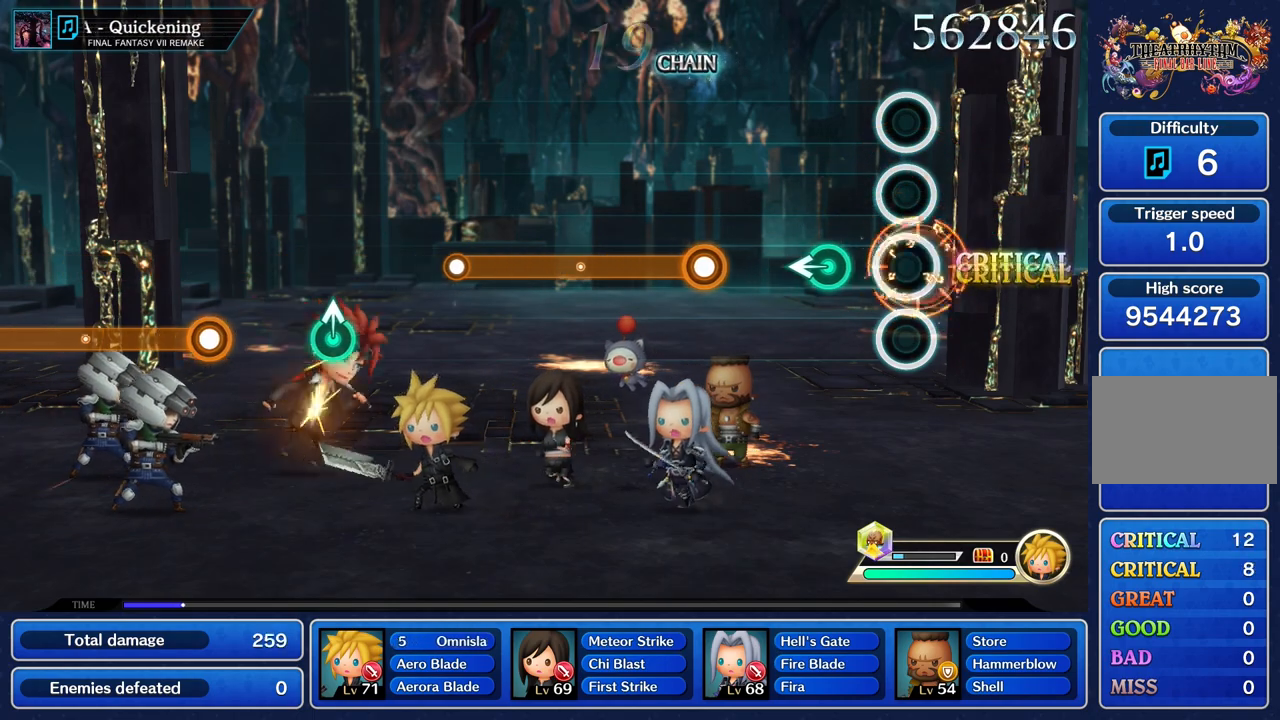
{"buttons": [], "left_stick": "center", "right_stick": "center", "events": [[233, "left_stick", "left"], [383, "left_stick", "center"]]}
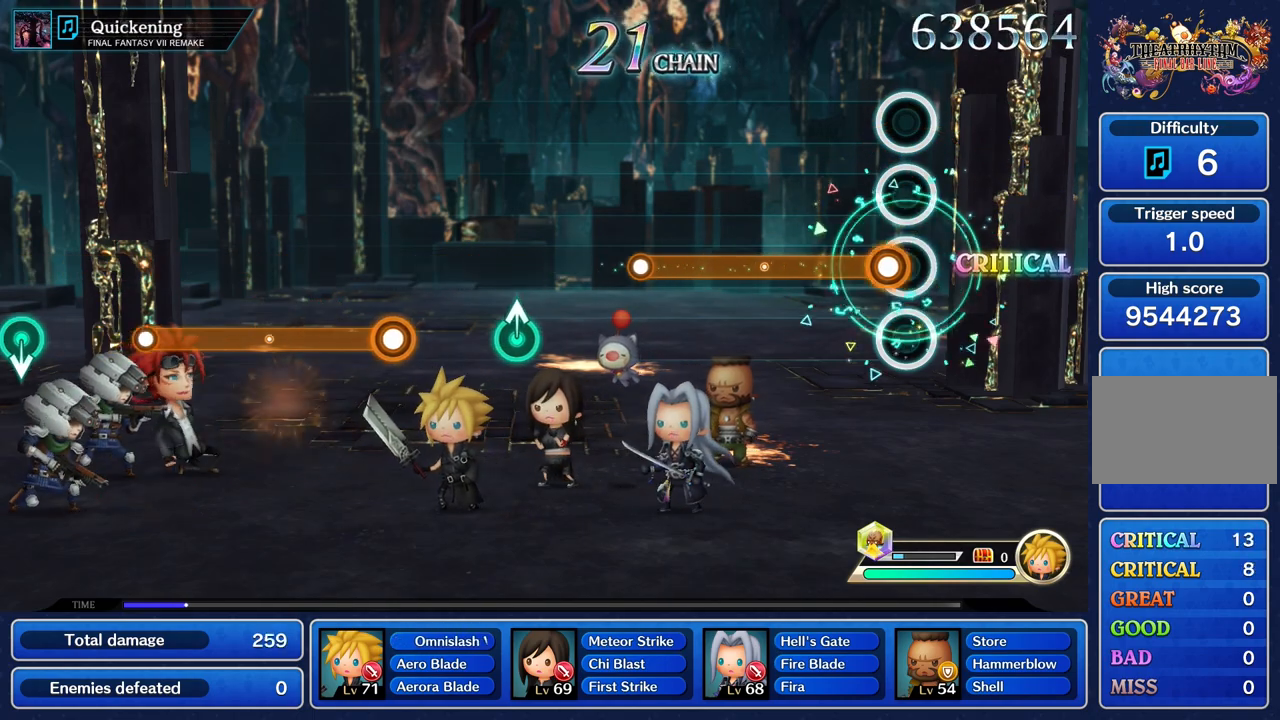
{"buttons": ["R2"], "left_stick": "center", "right_stick": "center", "events": [[83, "R2", "down"]]}
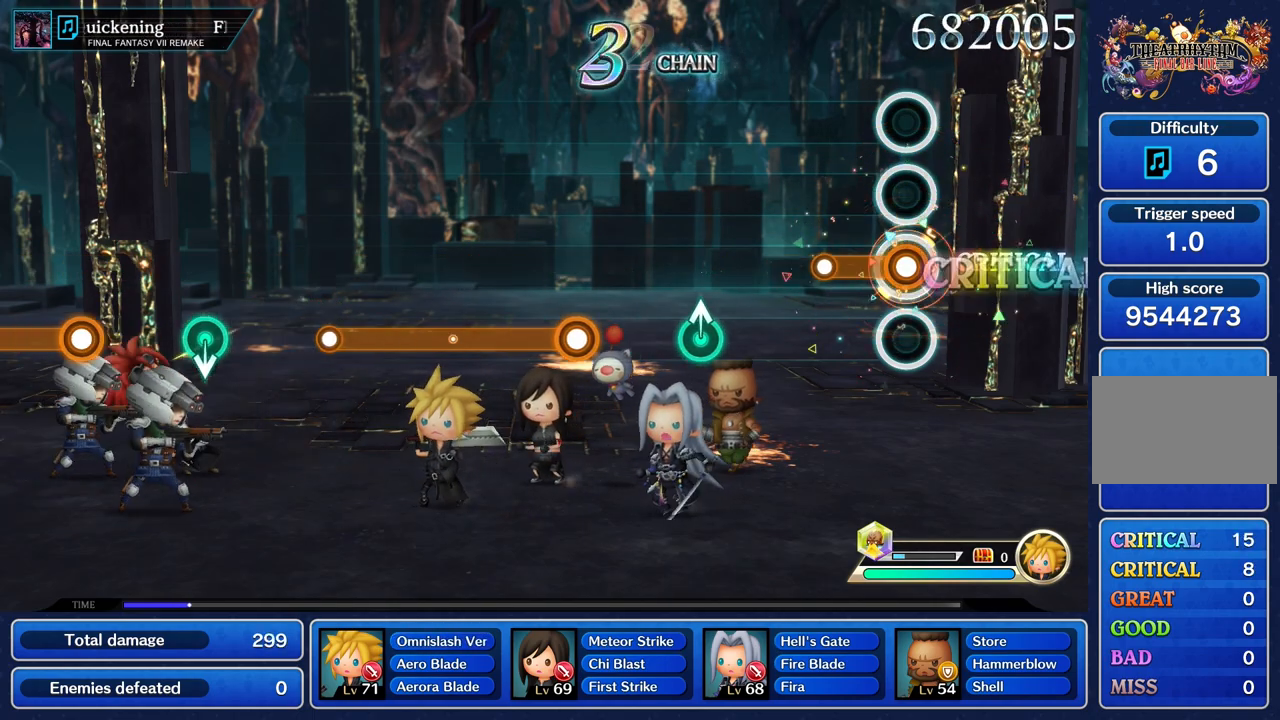
{"buttons": [], "left_stick": "center", "right_stick": "center", "events": [[283, "R2", "up"]]}
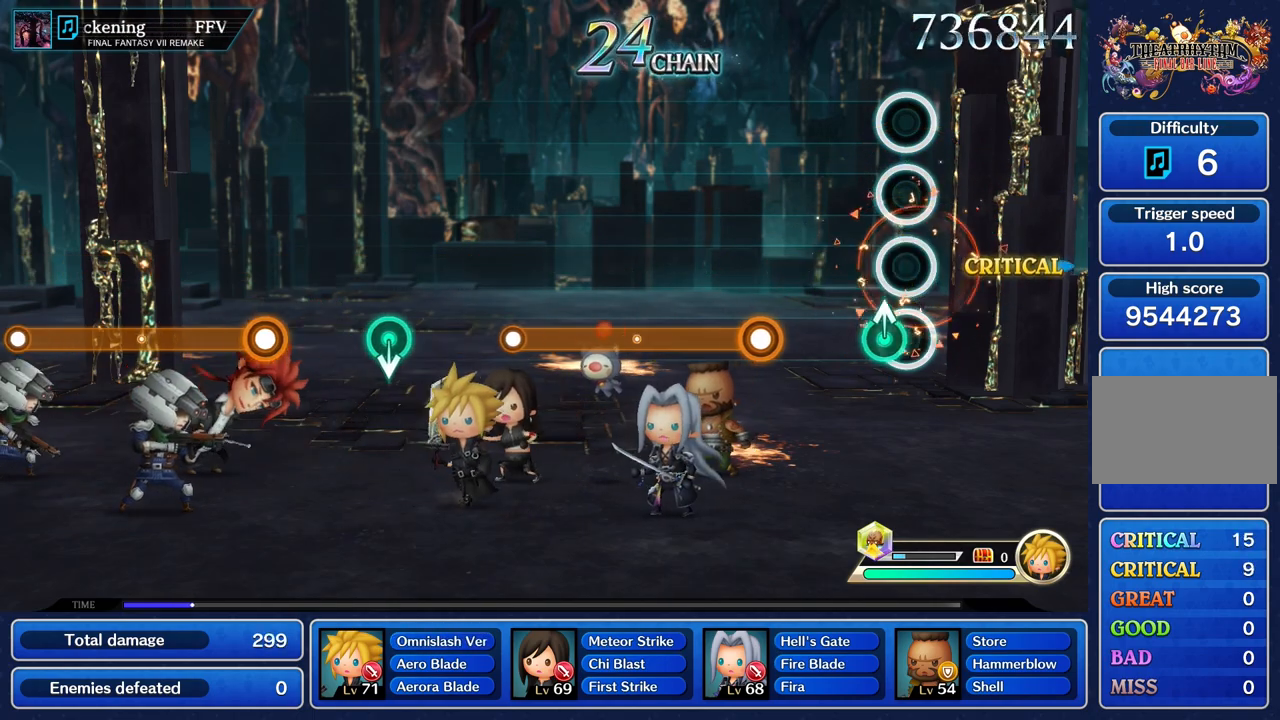
{"buttons": ["R2"], "left_stick": "center", "right_stick": "center", "events": [[100, "left_stick", "up"], [217, "left_stick", "center"], [434, "R2", "down"]]}
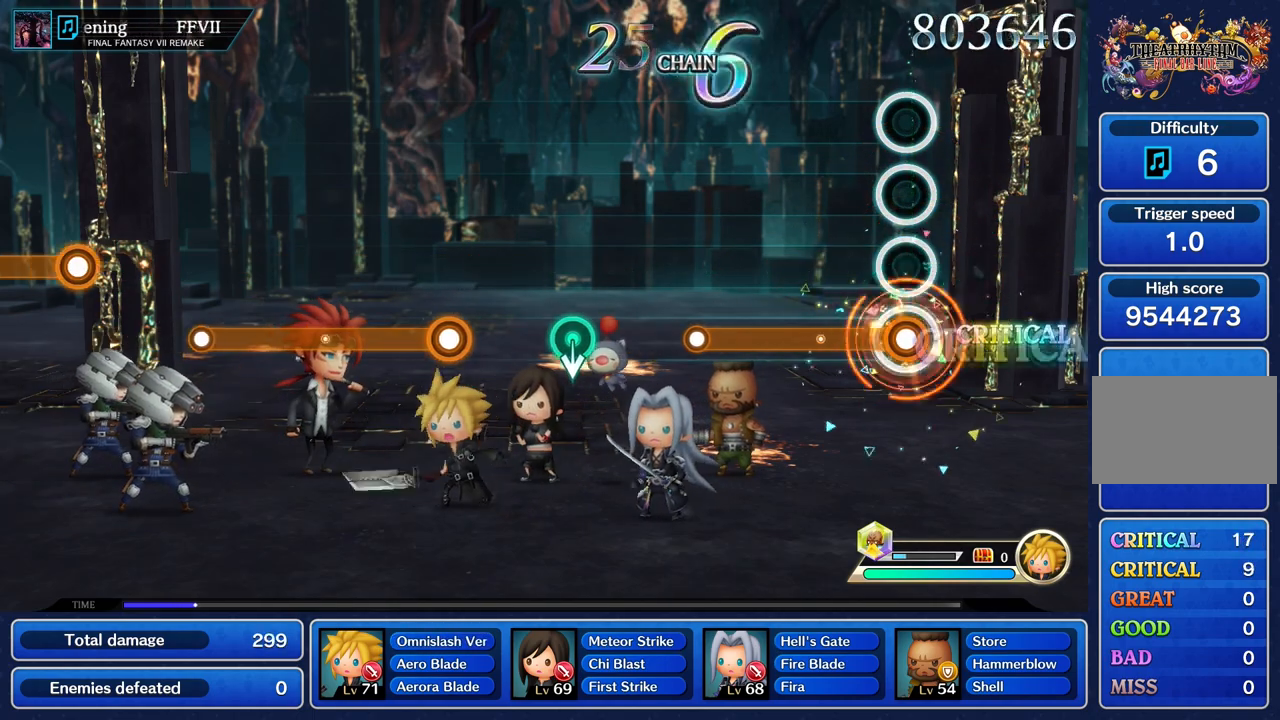
{"buttons": ["R2"], "left_stick": "center", "right_stick": "center", "events": []}
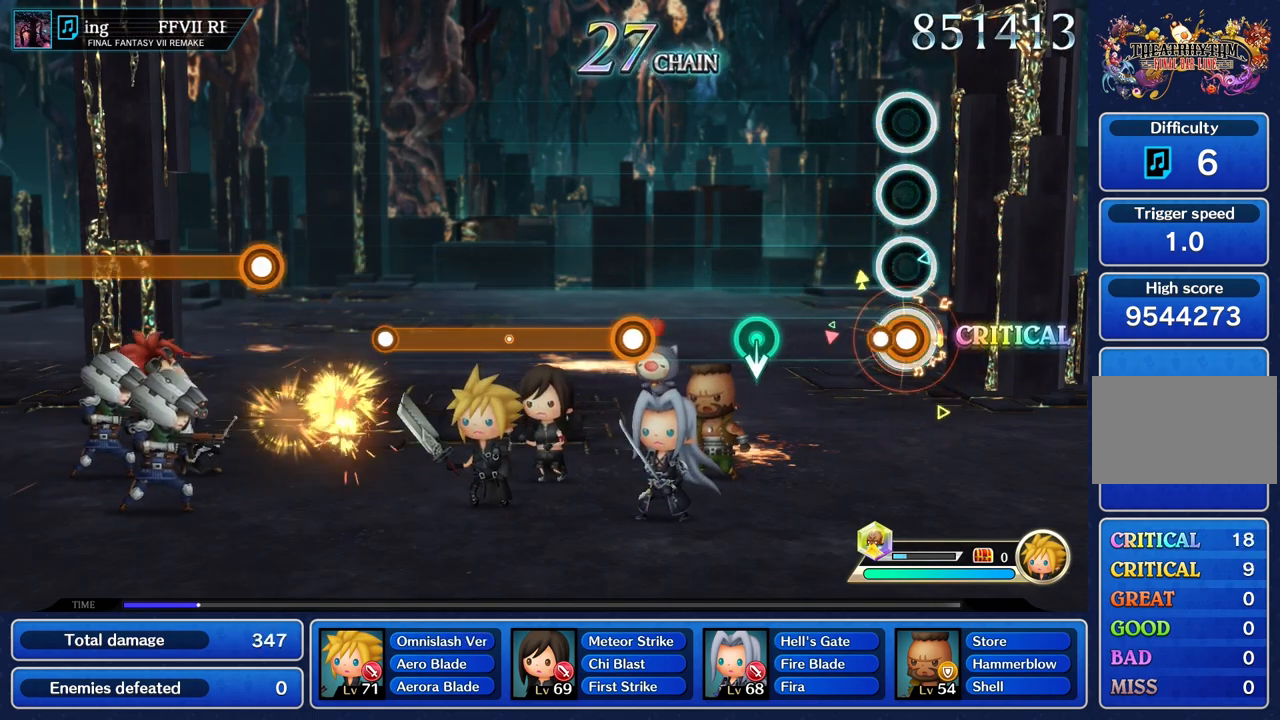
{"buttons": [], "left_stick": "down", "right_stick": "center", "events": [[117, "R2", "up"], [434, "left_stick", "down"]]}
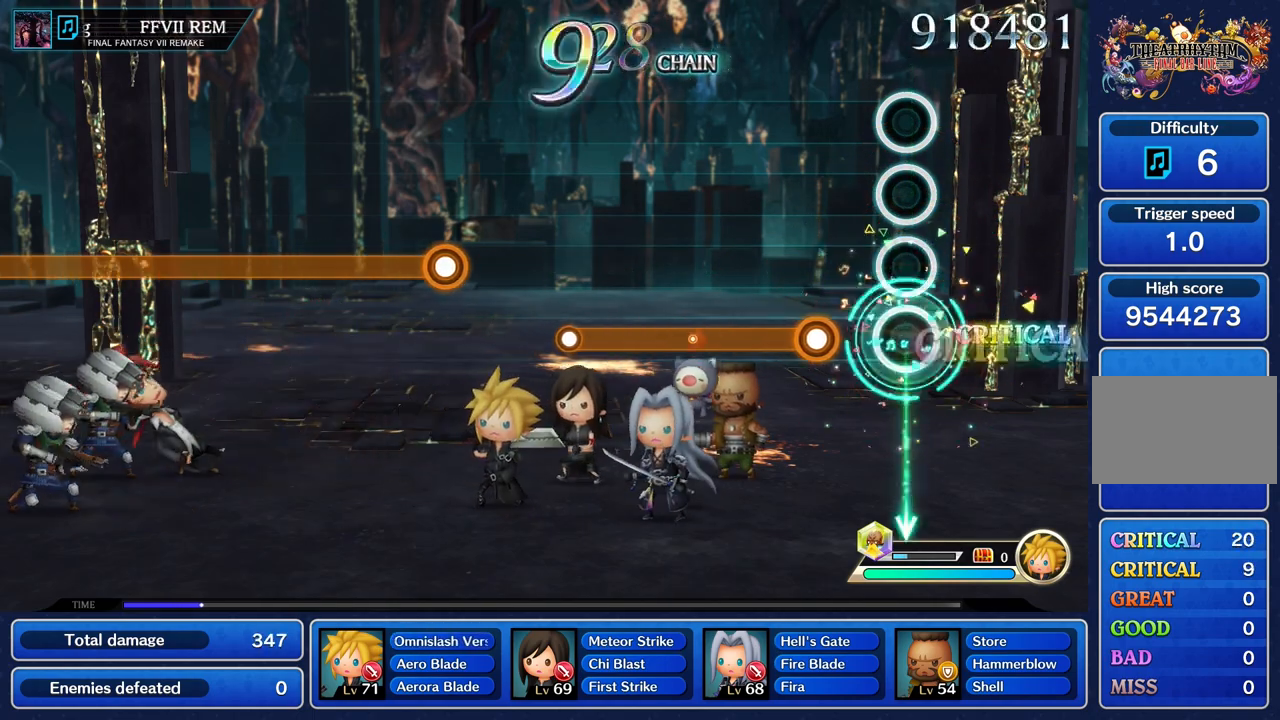
{"buttons": ["R2"], "left_stick": "center", "right_stick": "center", "events": [[83, "left_stick", "center"], [283, "R2", "down"]]}
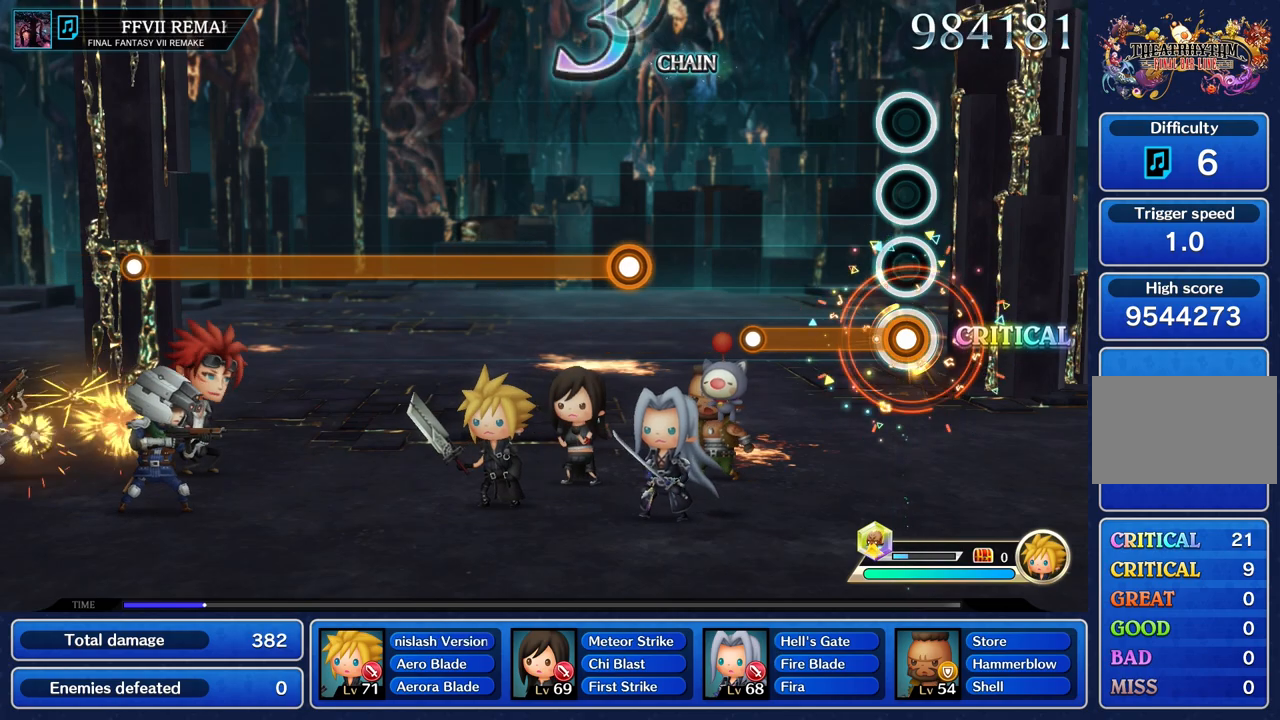
{"buttons": [], "left_stick": "center", "right_stick": "center", "events": [[467, "R2", "up"]]}
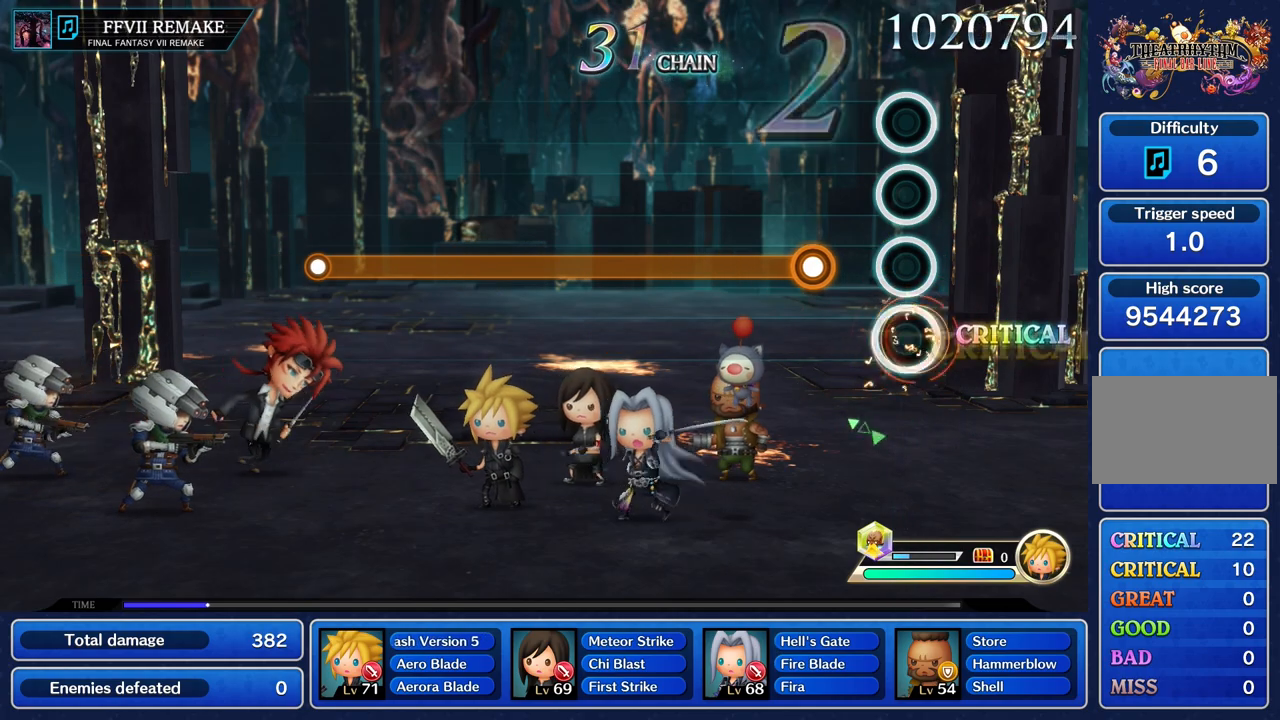
{"buttons": ["R2"], "left_stick": "center", "right_stick": "center", "events": [[266, "R2", "down"]]}
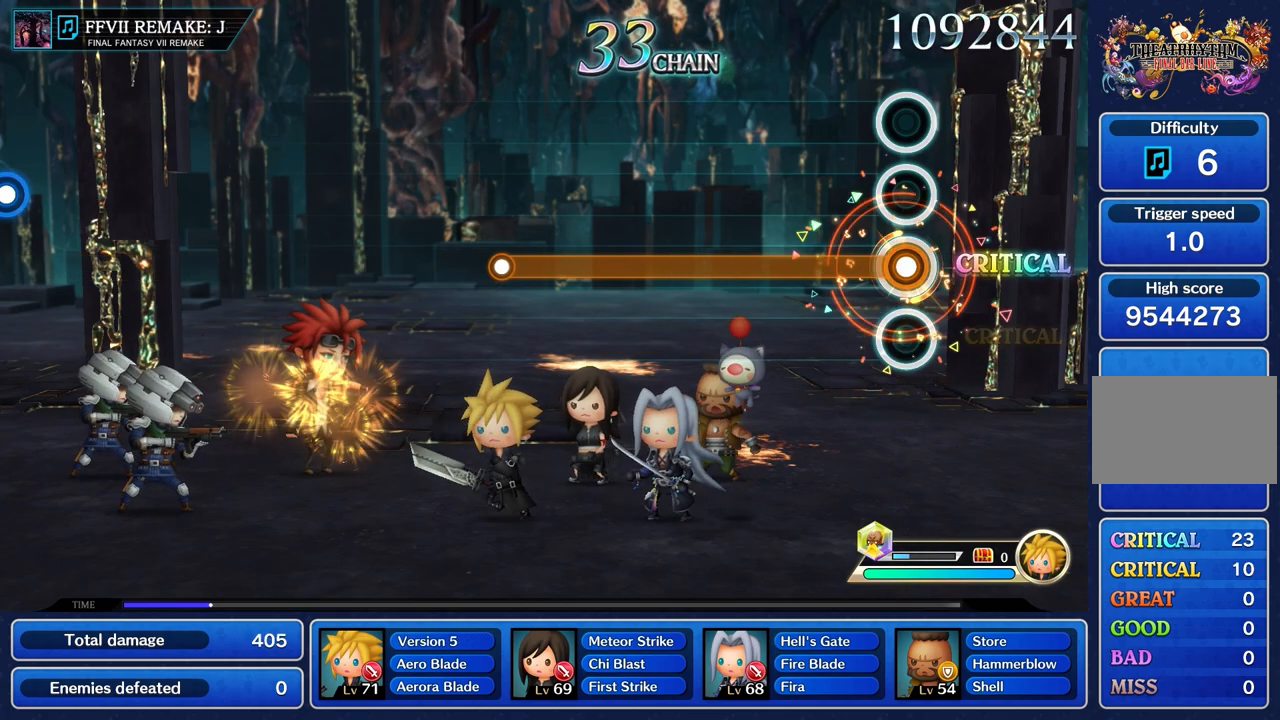
{"buttons": ["R2"], "left_stick": "center", "right_stick": "center", "events": []}